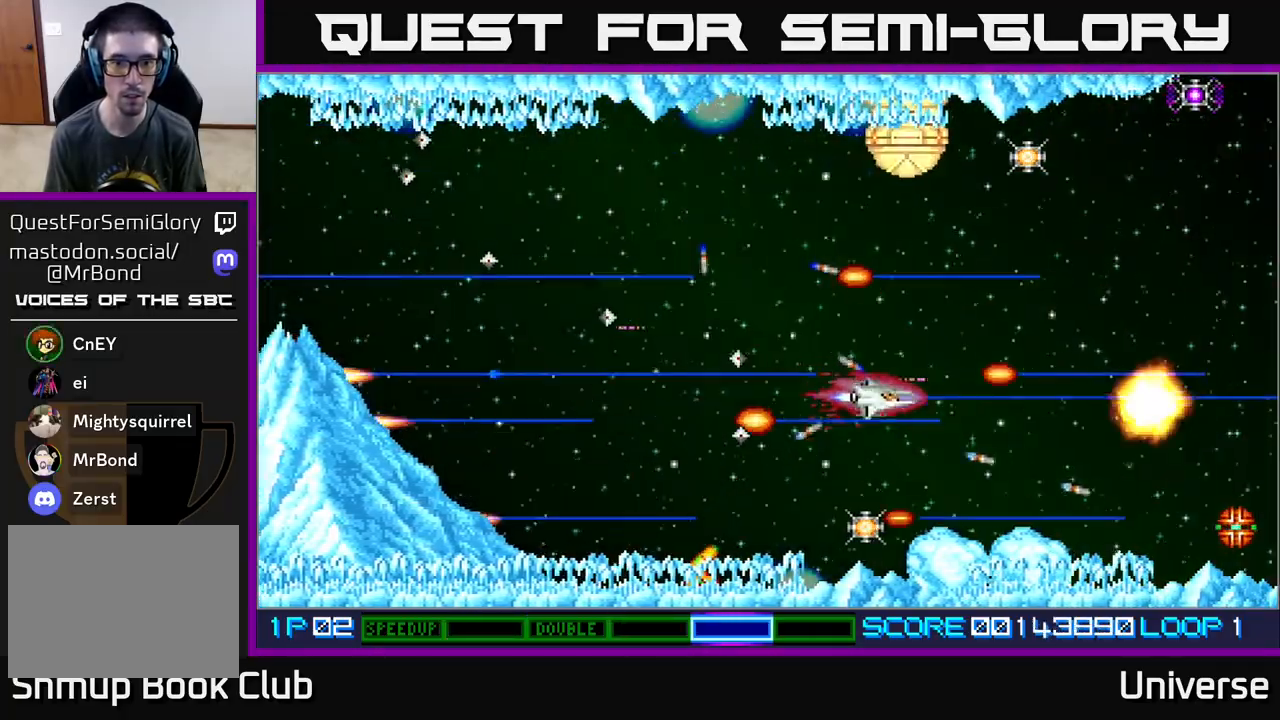
Gameplay with a controller (Xbox layout); each line is a JSON object with the inputs held at the frame after it. "events" lists button and stick changes between this image and that frame as [ms after this image, input, new state], when the widget could be followed in between. Not read: left_stick right_stick.
{"buttons": ["A", "DPAD_DOWN", "DPAD_LEFT"], "events": [[50, "DPAD_RIGHT", "up"], [283, "DPAD_LEFT", "down"], [350, "DPAD_DOWN", "up"], [450, "DPAD_DOWN", "down"]]}
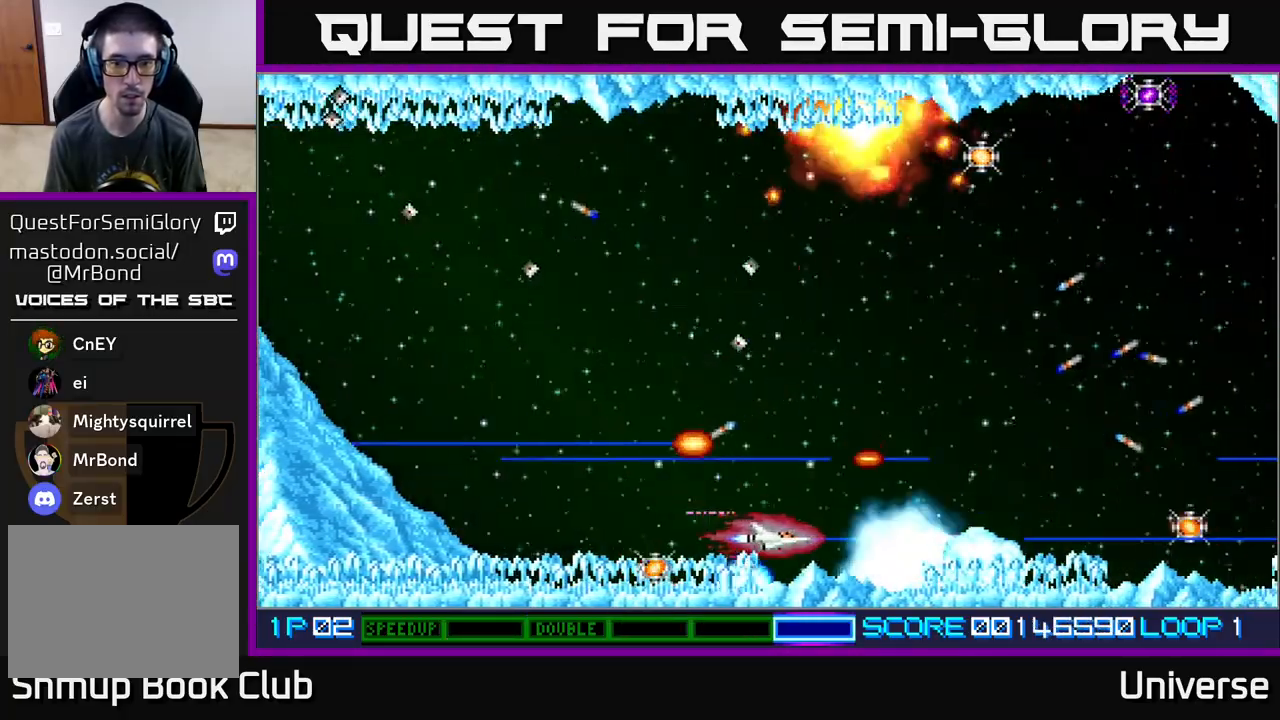
{"buttons": ["A", "DPAD_LEFT"], "events": [[17, "DPAD_DOWN", "up"]]}
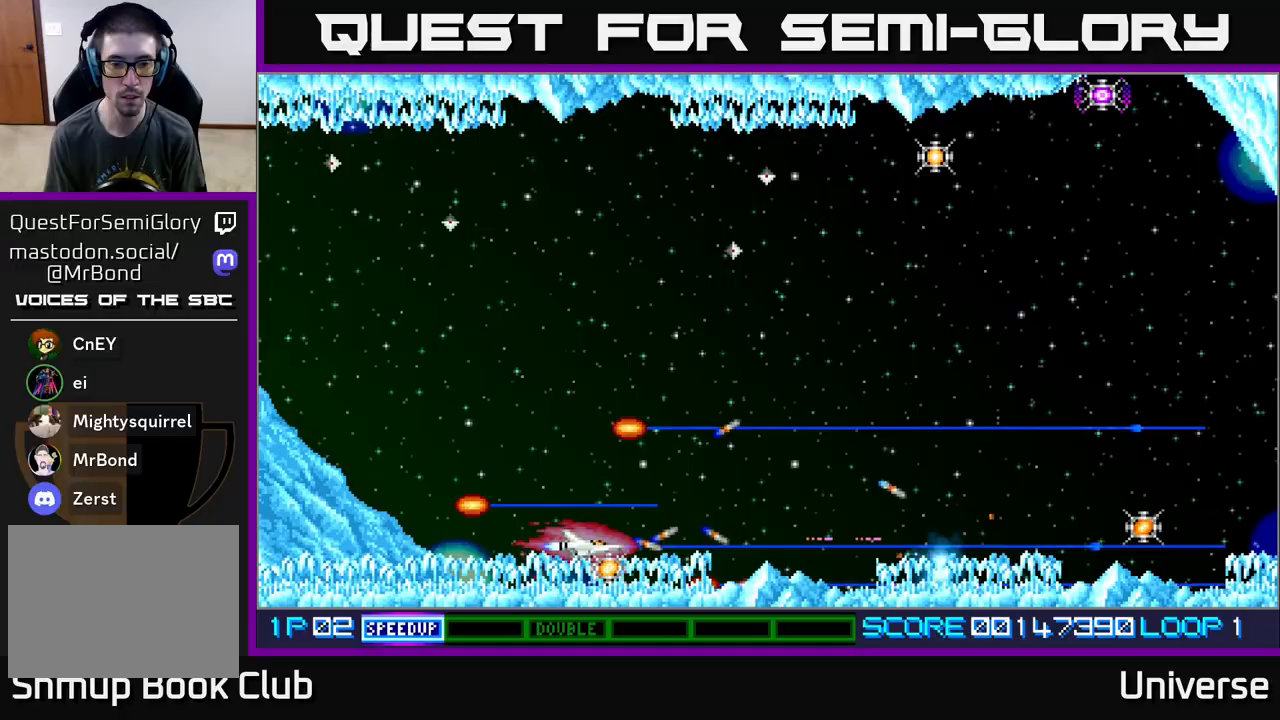
{"buttons": ["A", "DPAD_UP"]}
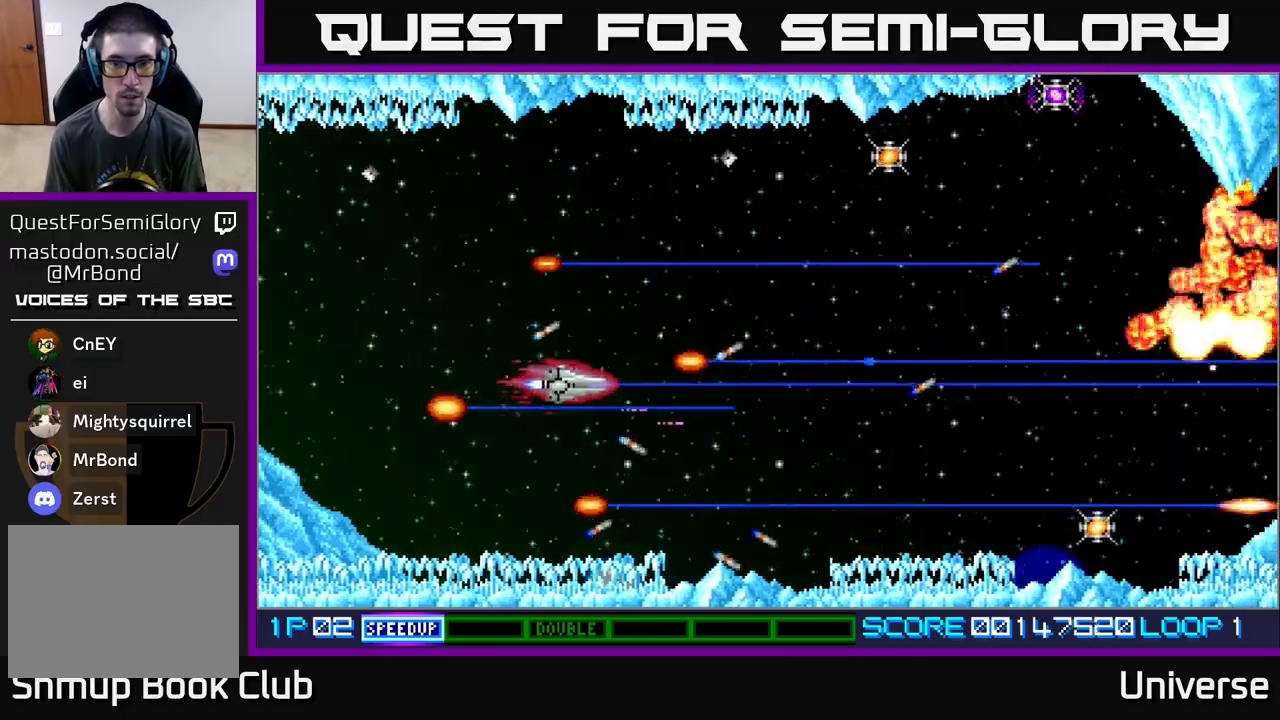
{"buttons": ["A", "DPAD_DOWN", "DPAD_RIGHT"], "events": [[333, "DPAD_UP", "up"], [350, "DPAD_DOWN", "down"], [367, "DPAD_RIGHT", "down"]]}
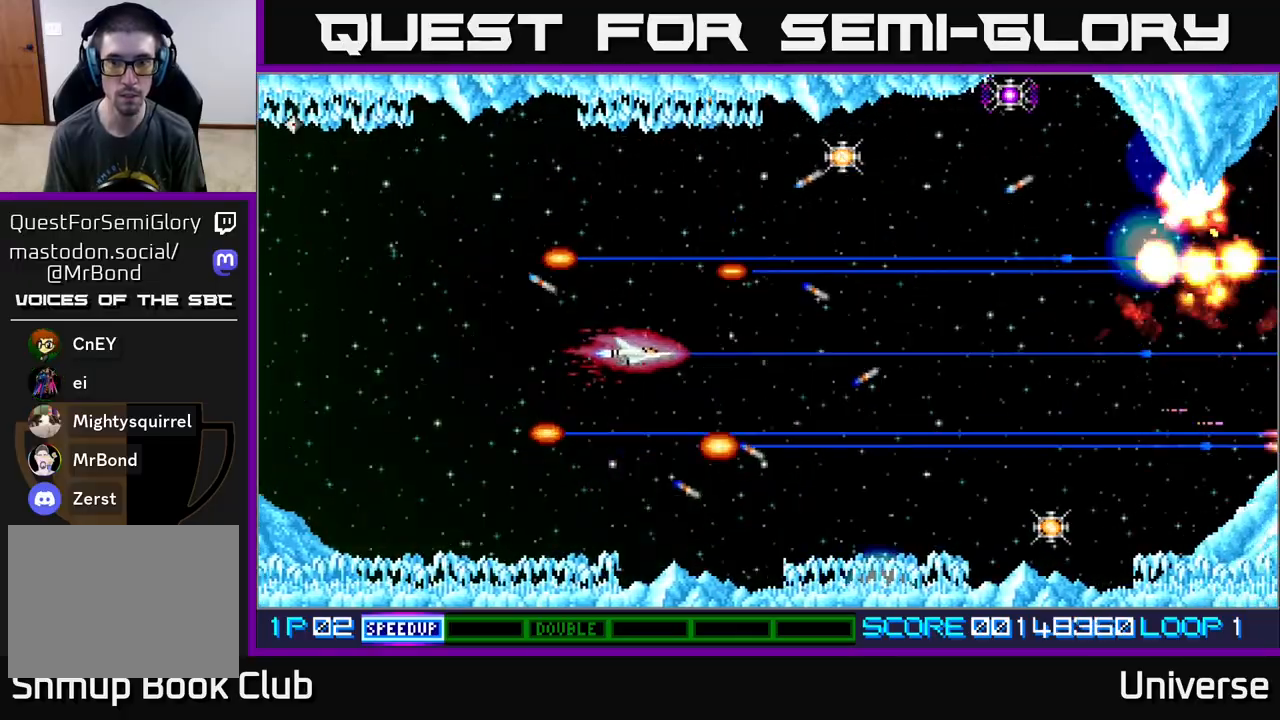
{"buttons": ["A", "DPAD_DOWN", "DPAD_RIGHT"], "events": [[117, "DPAD_DOWN", "up"], [233, "DPAD_UP", "down"], [283, "DPAD_RIGHT", "up"], [383, "DPAD_RIGHT", "down"], [400, "DPAD_UP", "up"], [417, "DPAD_DOWN", "down"]]}
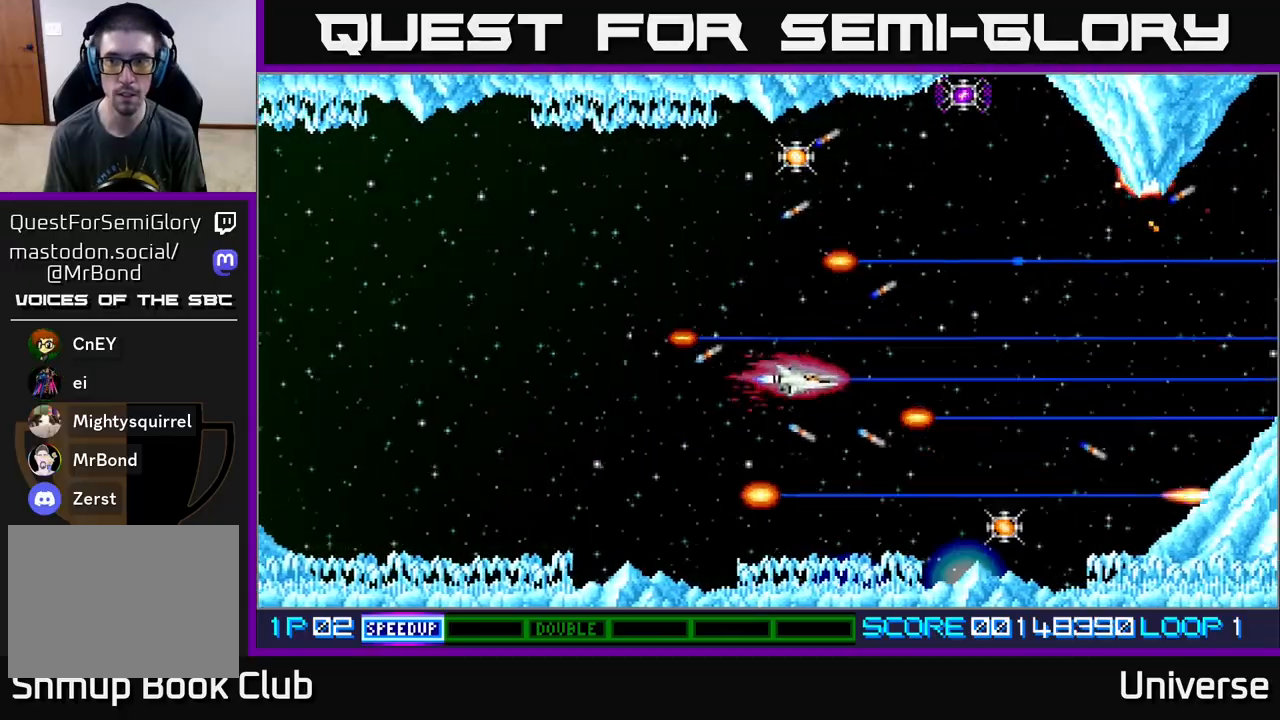
{"buttons": ["A", "DPAD_UP"], "events": [[67, "DPAD_DOWN", "up"], [83, "DPAD_RIGHT", "up"], [83, "DPAD_UP", "down"], [267, "DPAD_LEFT", "down"], [433, "DPAD_LEFT", "up"]]}
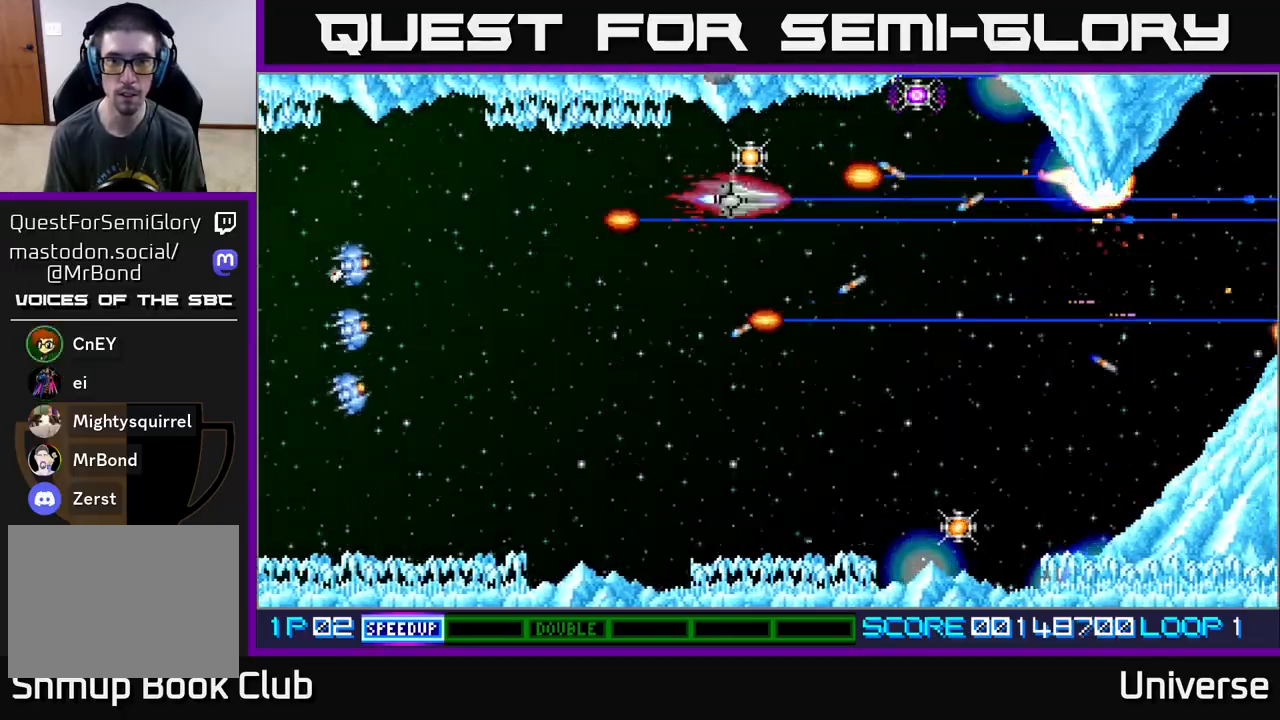
{"buttons": ["A", "DPAD_DOWN"], "events": [[133, "DPAD_LEFT", "down"], [133, "DPAD_UP", "up"], [150, "DPAD_DOWN", "down"], [150, "DPAD_LEFT", "up"]]}
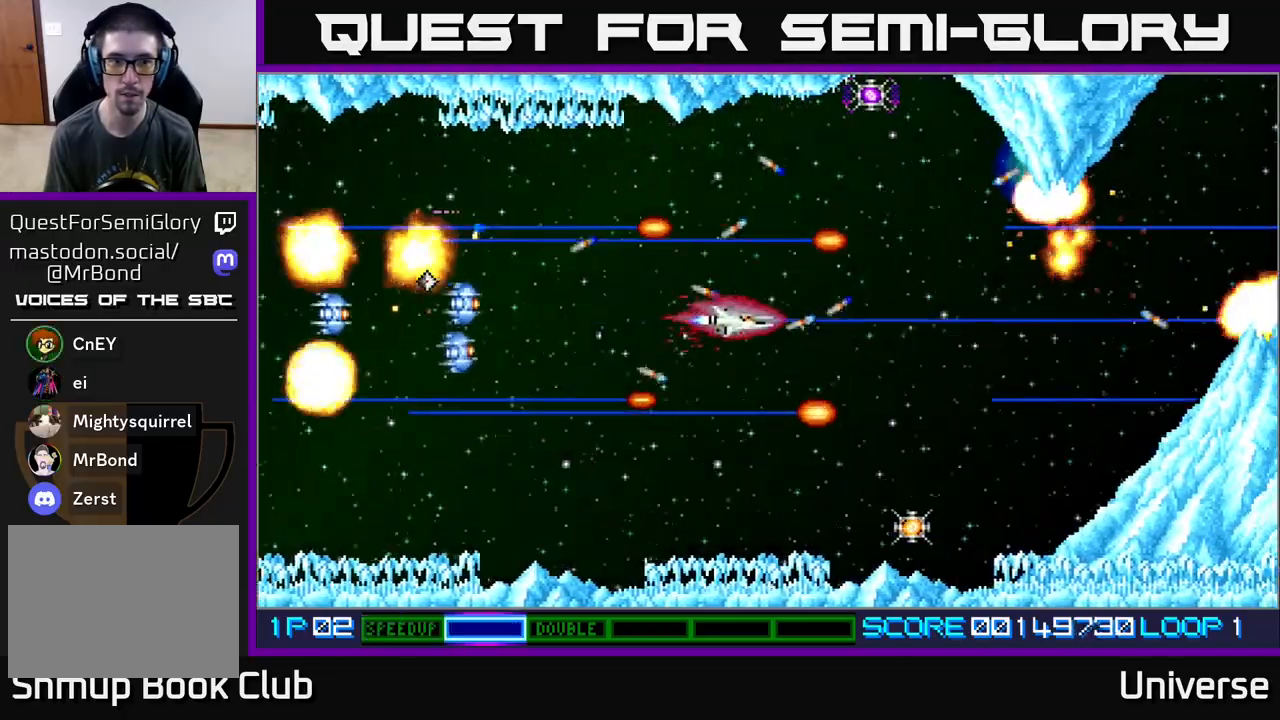
{"buttons": ["A"], "events": [[67, "DPAD_RIGHT", "down"], [100, "DPAD_DOWN", "up"], [117, "DPAD_RIGHT", "up"], [117, "DPAD_UP", "down"], [217, "DPAD_LEFT", "down"], [250, "DPAD_UP", "up"], [283, "DPAD_DOWN", "down"], [300, "DPAD_LEFT", "up"], [350, "DPAD_DOWN", "up"]]}
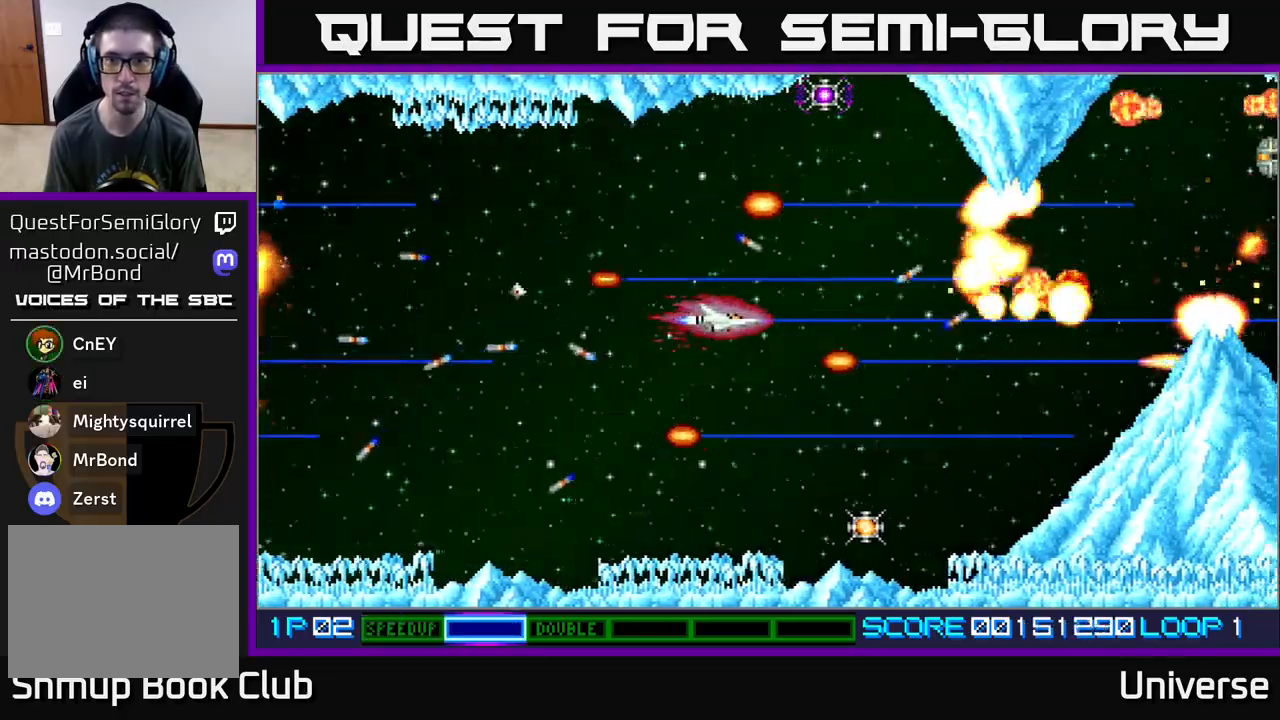
{"buttons": ["A", "DPAD_UP"], "events": [[500, "DPAD_UP", "down"]]}
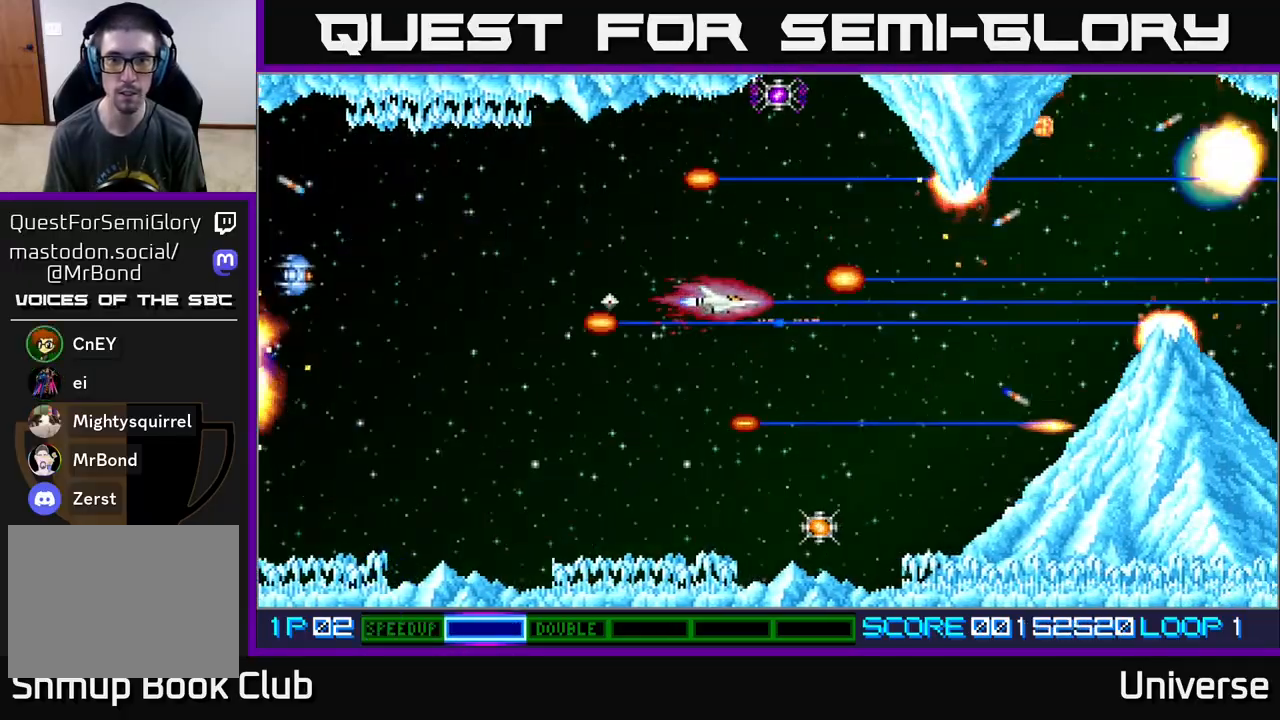
{"buttons": ["A", "DPAD_DOWN", "DPAD_LEFT"], "events": [[167, "DPAD_LEFT", "down"], [250, "DPAD_UP", "up"], [350, "DPAD_DOWN", "down"]]}
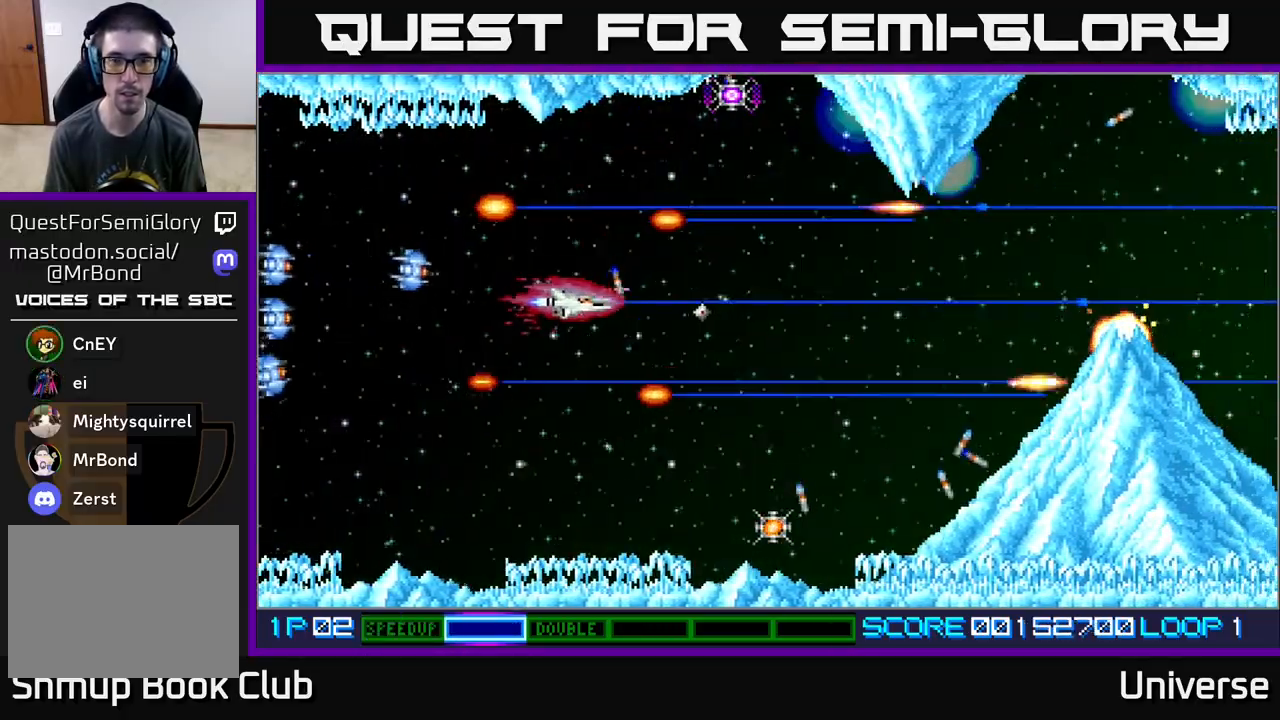
{"buttons": ["A"], "events": [[67, "DPAD_DOWN", "up"], [83, "DPAD_LEFT", "up"], [317, "DPAD_RIGHT", "down"], [500, "DPAD_RIGHT", "up"]]}
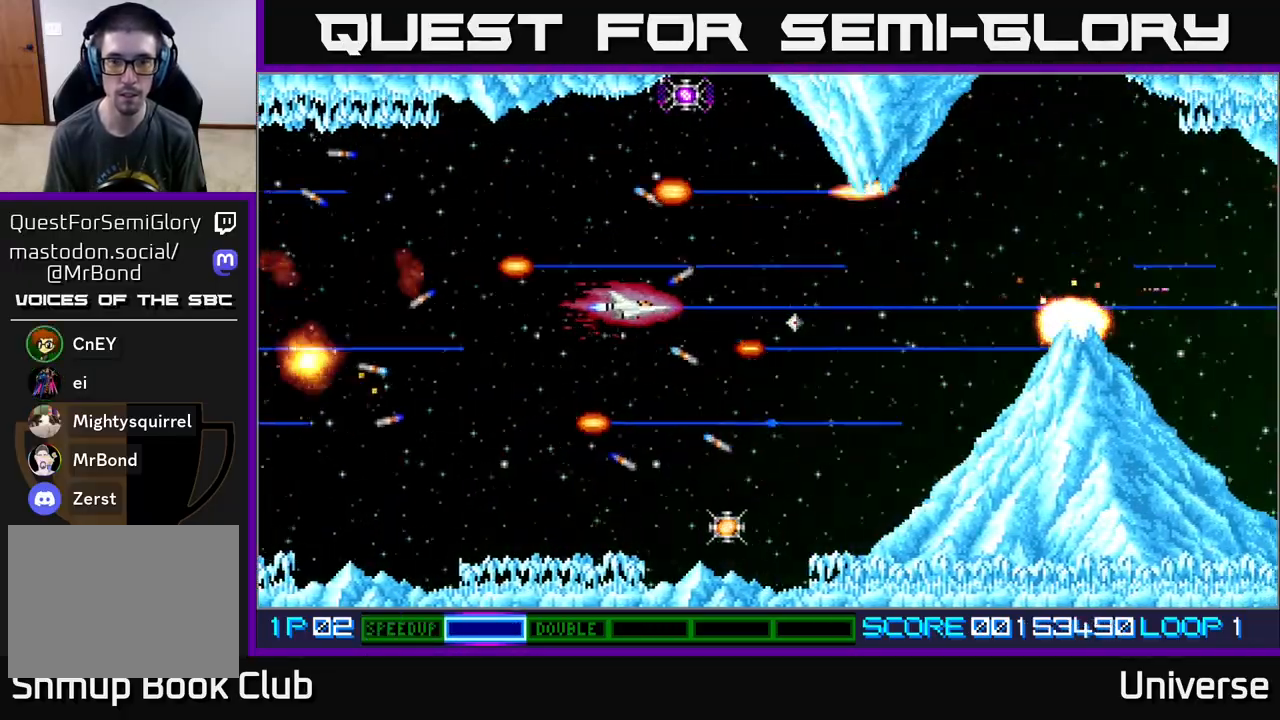
{"buttons": ["A"], "events": []}
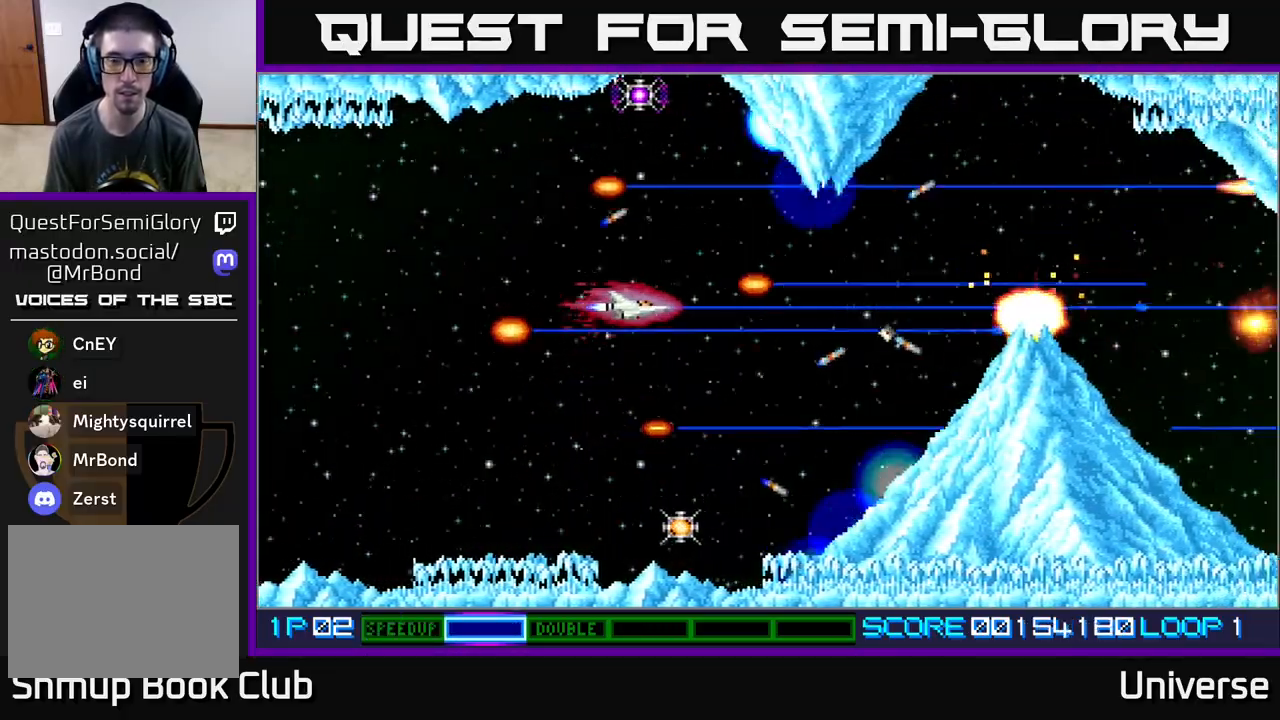
{"buttons": ["A"], "events": []}
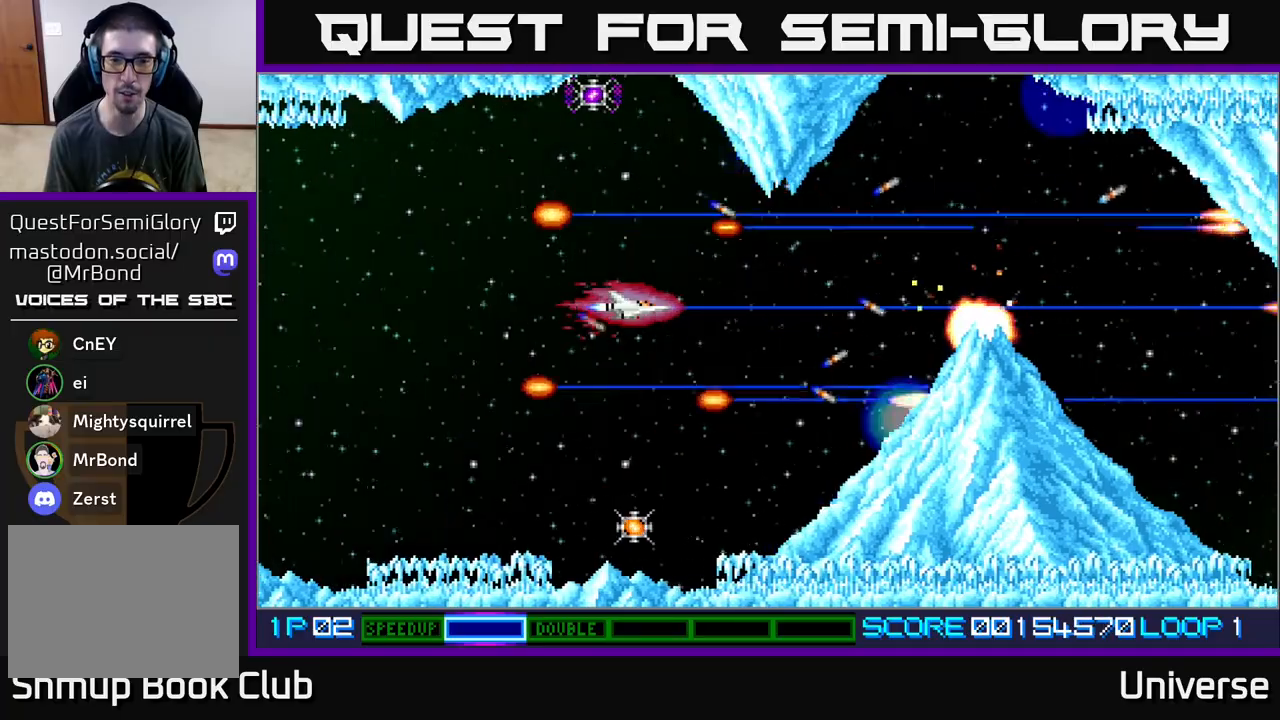
{"buttons": ["A"], "events": [[200, "DPAD_LEFT", "down"], [367, "DPAD_LEFT", "up"]]}
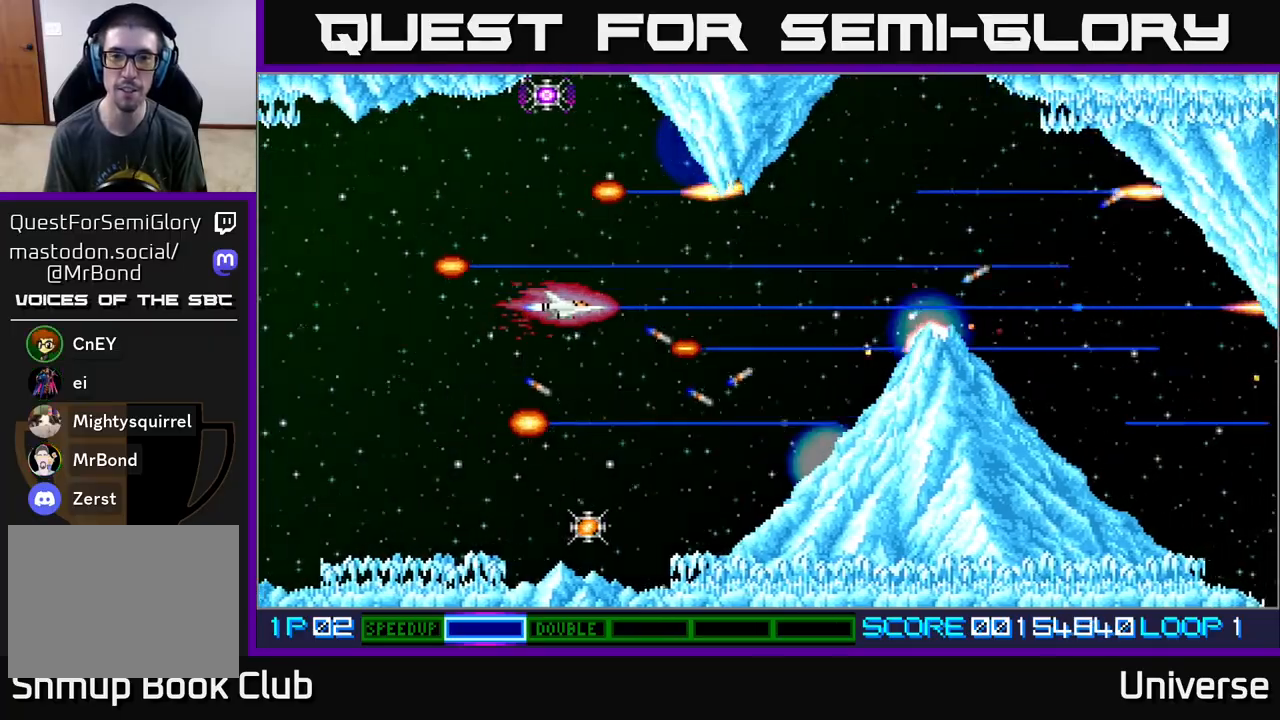
{"buttons": ["A"], "events": []}
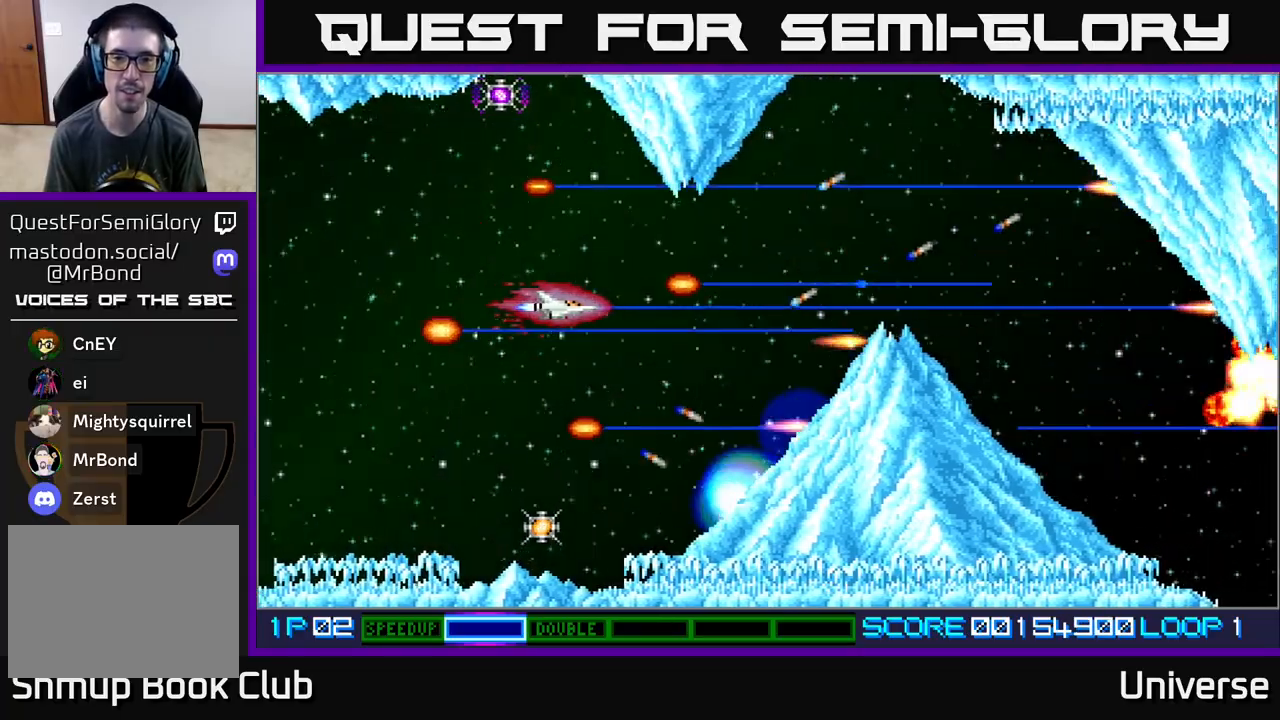
{"buttons": ["A", "DPAD_DOWN"], "events": [[33, "DPAD_LEFT", "down"], [117, "DPAD_DOWN", "down"], [167, "DPAD_LEFT", "up"], [383, "DPAD_LEFT", "down"], [450, "DPAD_LEFT", "up"]]}
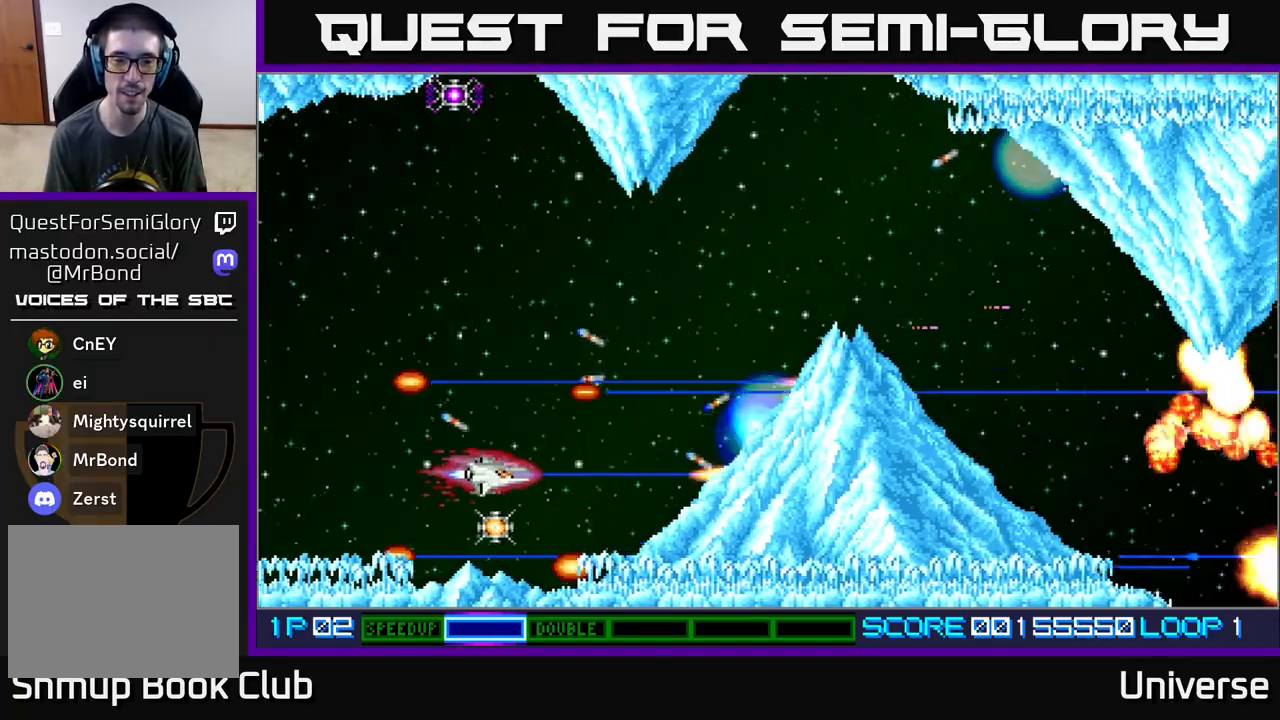
{"buttons": ["A", "DPAD_UP"], "events": [[183, "DPAD_RIGHT", "down"], [200, "DPAD_DOWN", "up"], [233, "DPAD_RIGHT", "up"], [233, "DPAD_UP", "down"], [300, "DPAD_RIGHT", "down"], [383, "DPAD_RIGHT", "up"]]}
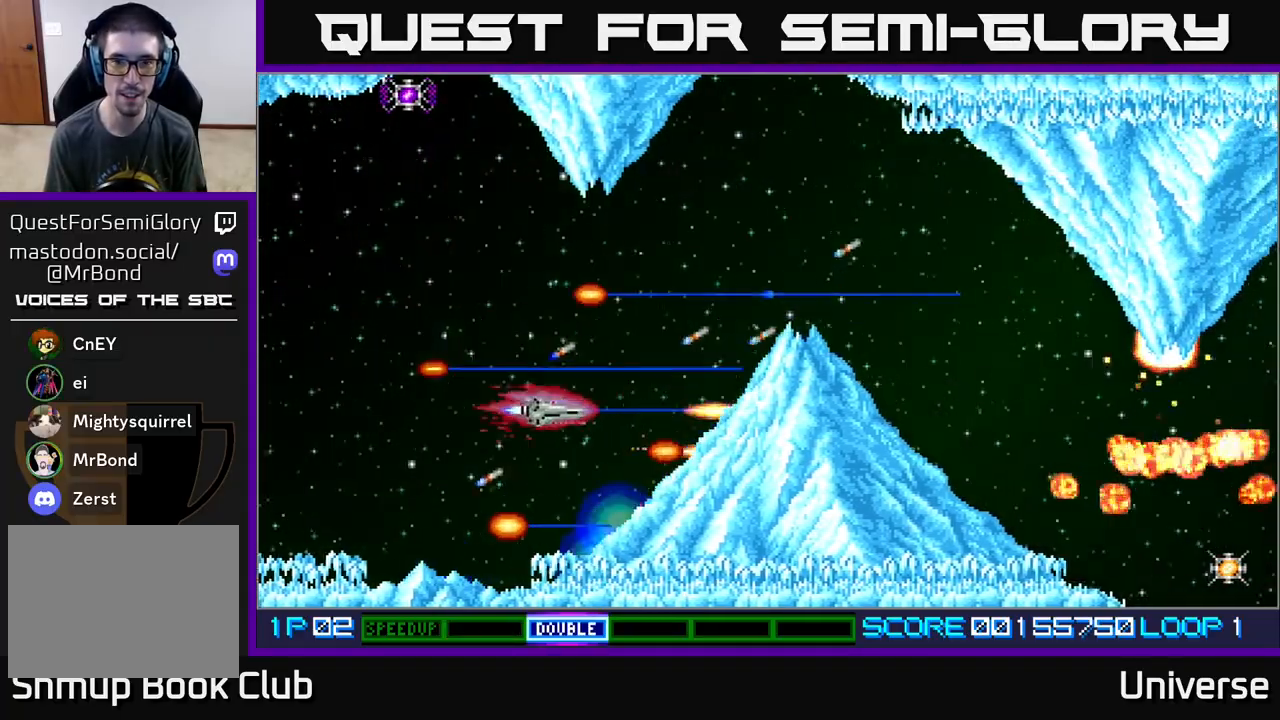
{"buttons": ["A", "DPAD_RIGHT"], "events": [[33, "DPAD_RIGHT", "down"], [450, "DPAD_UP", "up"]]}
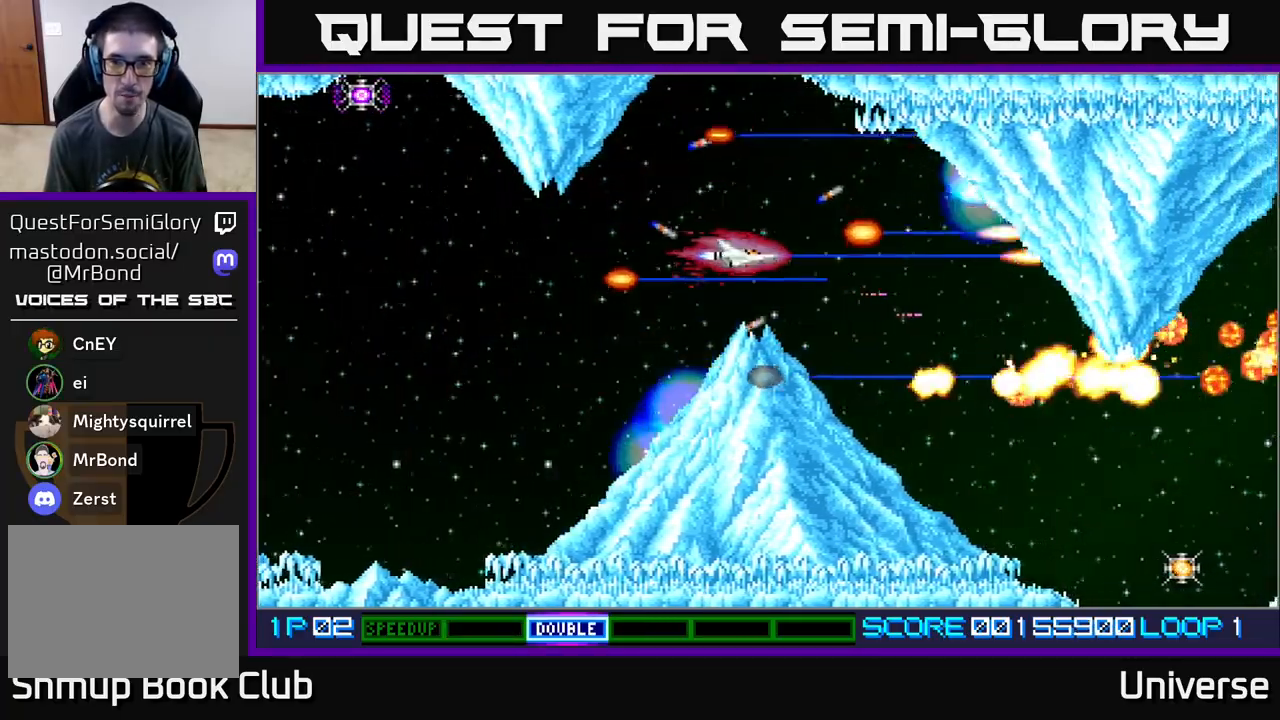
{"buttons": ["A", "DPAD_DOWN"], "events": [[217, "DPAD_DOWN", "down"], [300, "DPAD_RIGHT", "up"]]}
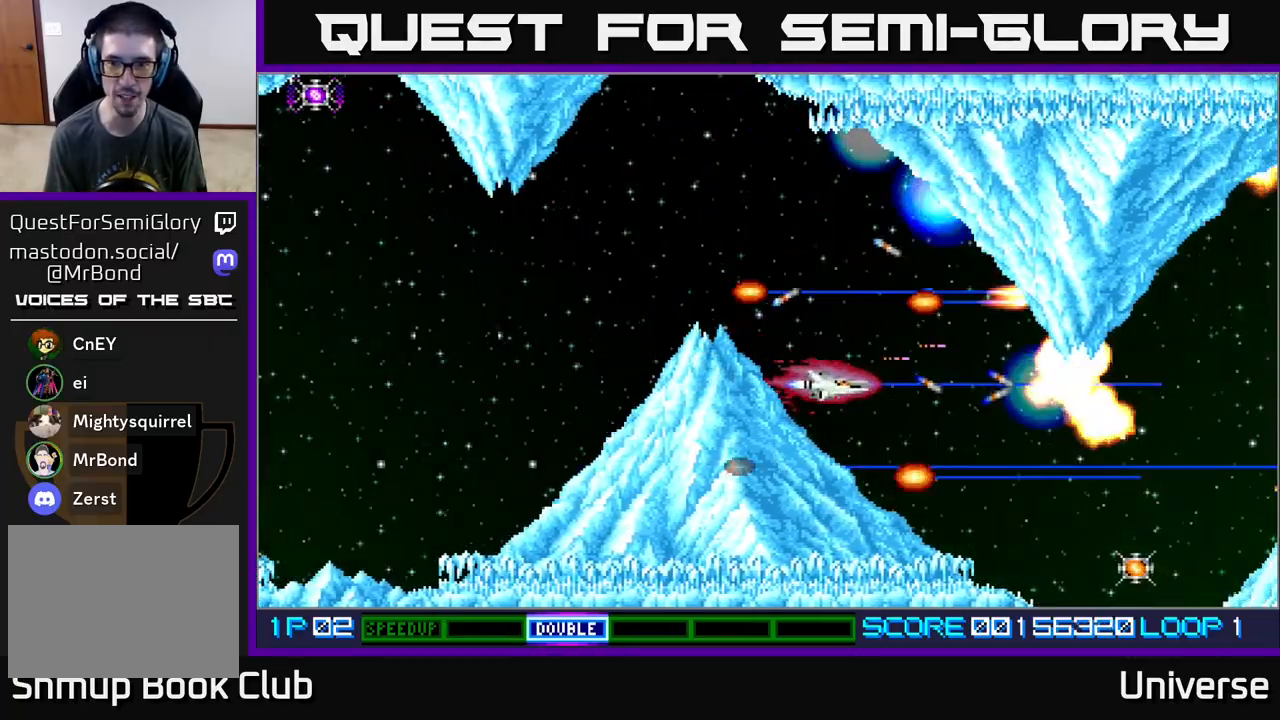
{"buttons": ["A"], "events": [[83, "DPAD_DOWN", "up"]]}
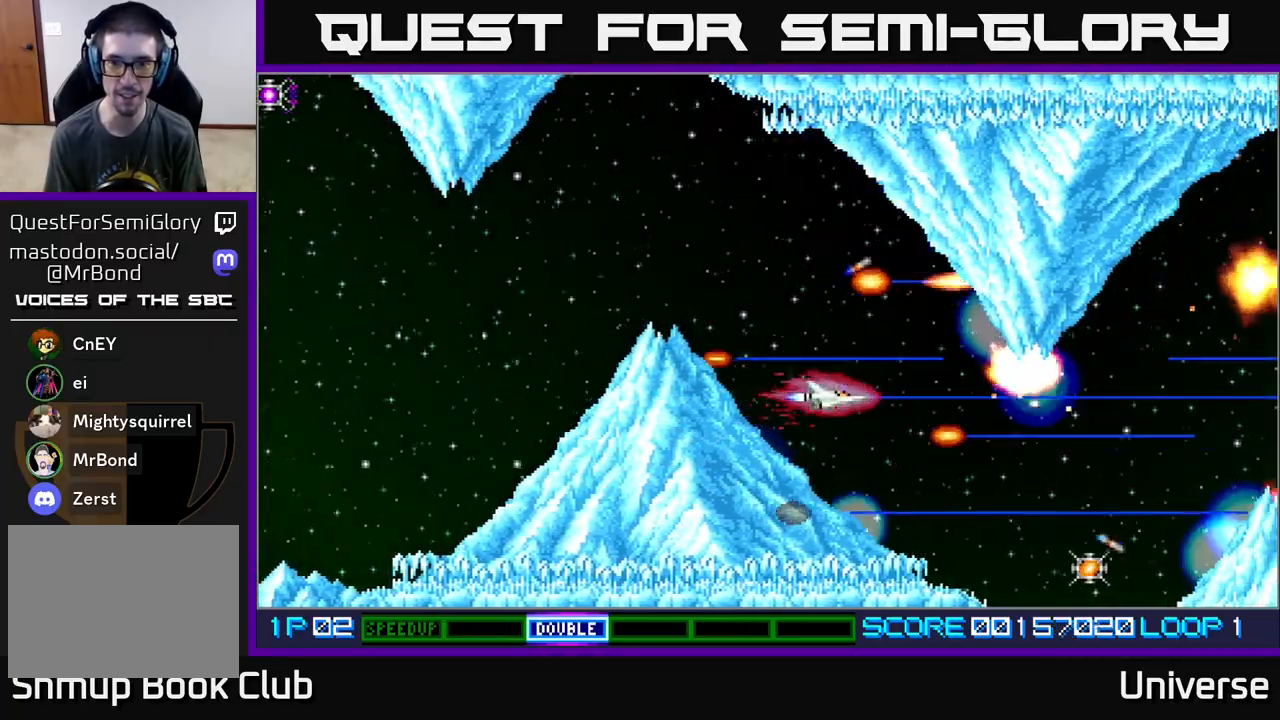
{"buttons": ["A"], "events": [[117, "DPAD_DOWN", "down"], [167, "DPAD_DOWN", "up"]]}
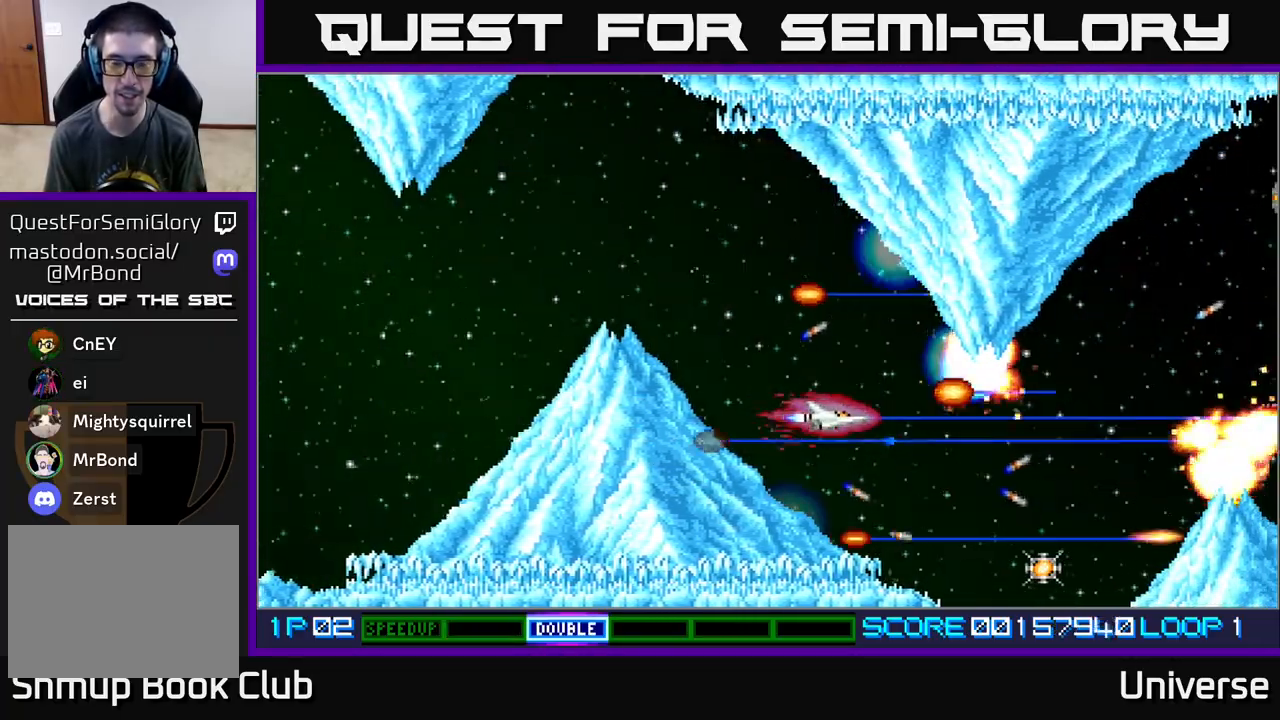
{"buttons": ["A"], "events": [[283, "DPAD_DOWN", "down"], [350, "DPAD_DOWN", "up"]]}
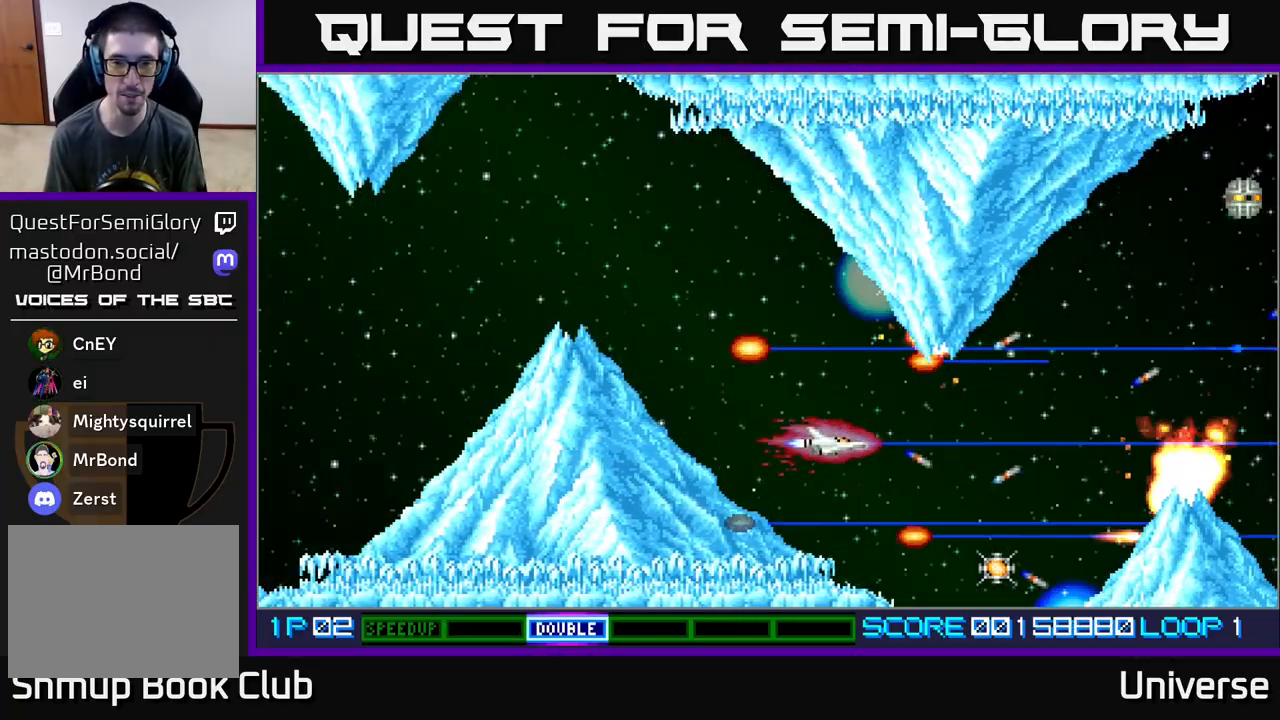
{"buttons": ["A"], "events": [[167, "DPAD_LEFT", "down"], [283, "DPAD_LEFT", "up"]]}
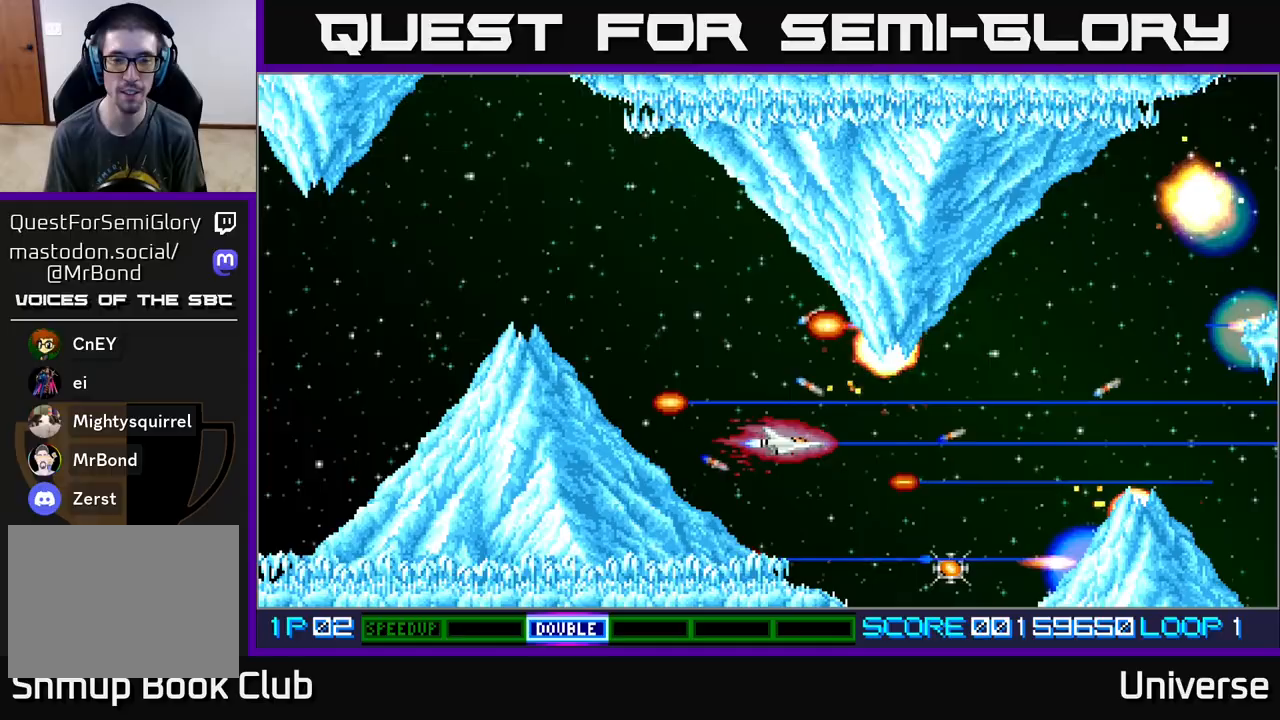
{"buttons": ["A"], "events": [[167, "DPAD_LEFT", "down"], [283, "DPAD_LEFT", "up"]]}
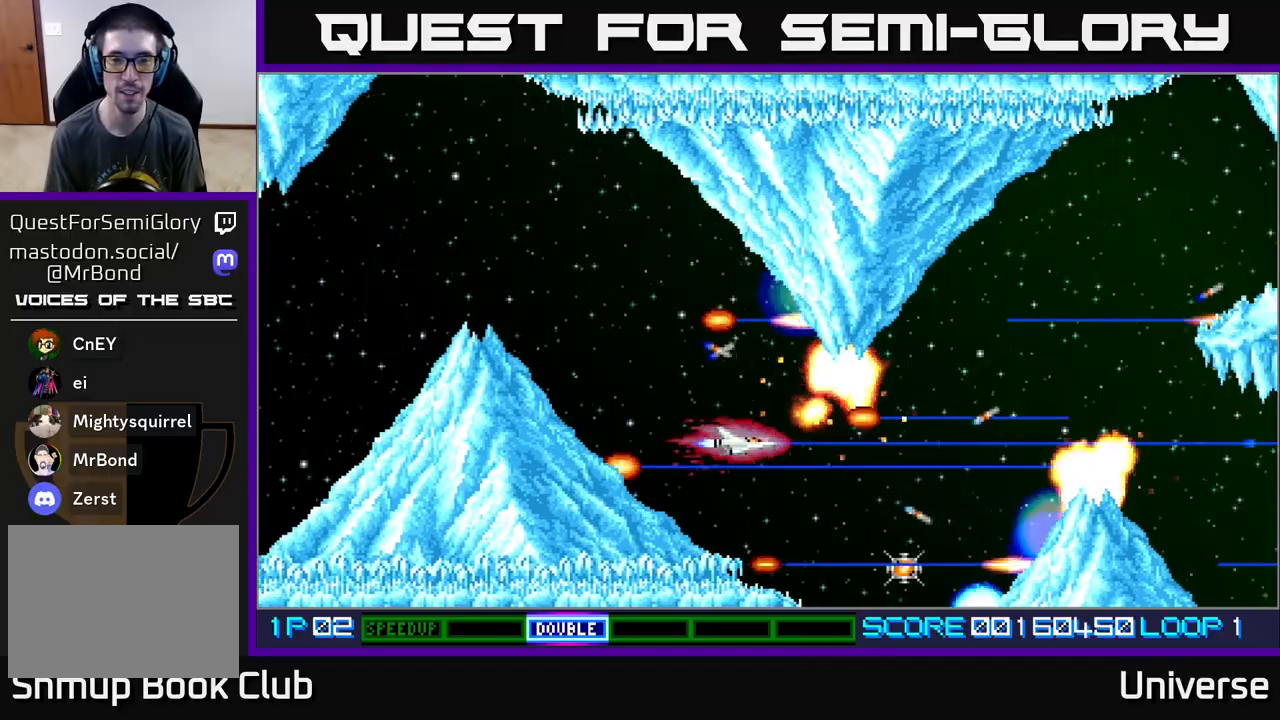
{"buttons": ["A"], "events": [[83, "DPAD_LEFT", "down"], [250, "DPAD_LEFT", "up"], [383, "DPAD_LEFT", "down"], [500, "DPAD_LEFT", "up"]]}
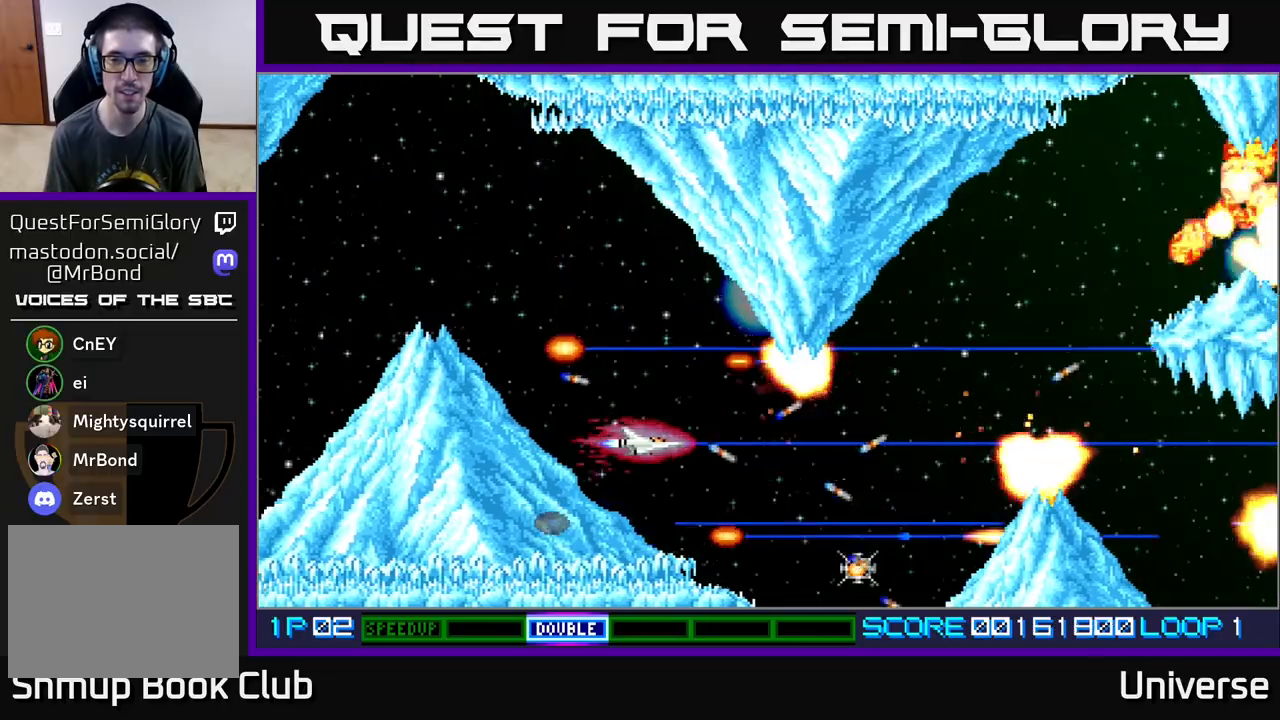
{"buttons": ["A"], "events": []}
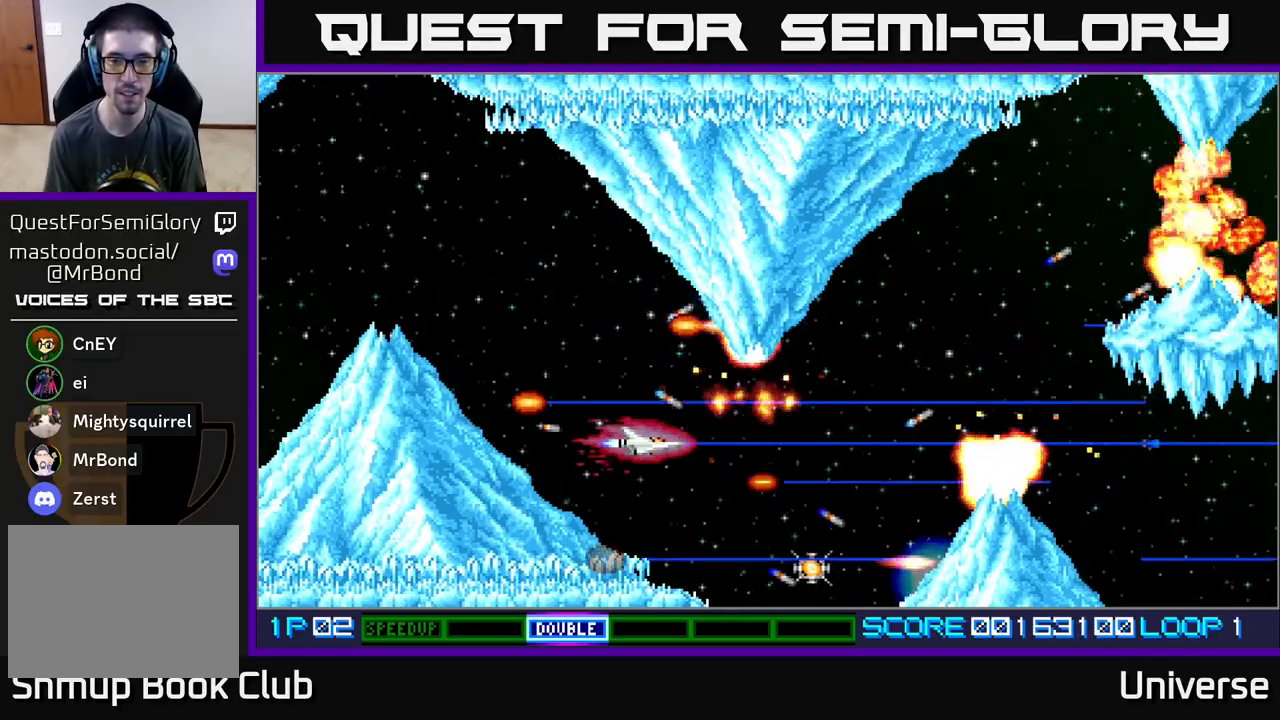
{"buttons": ["A", "DPAD_LEFT"], "events": [[133, "DPAD_LEFT", "down"], [250, "DPAD_LEFT", "up"], [483, "DPAD_LEFT", "down"]]}
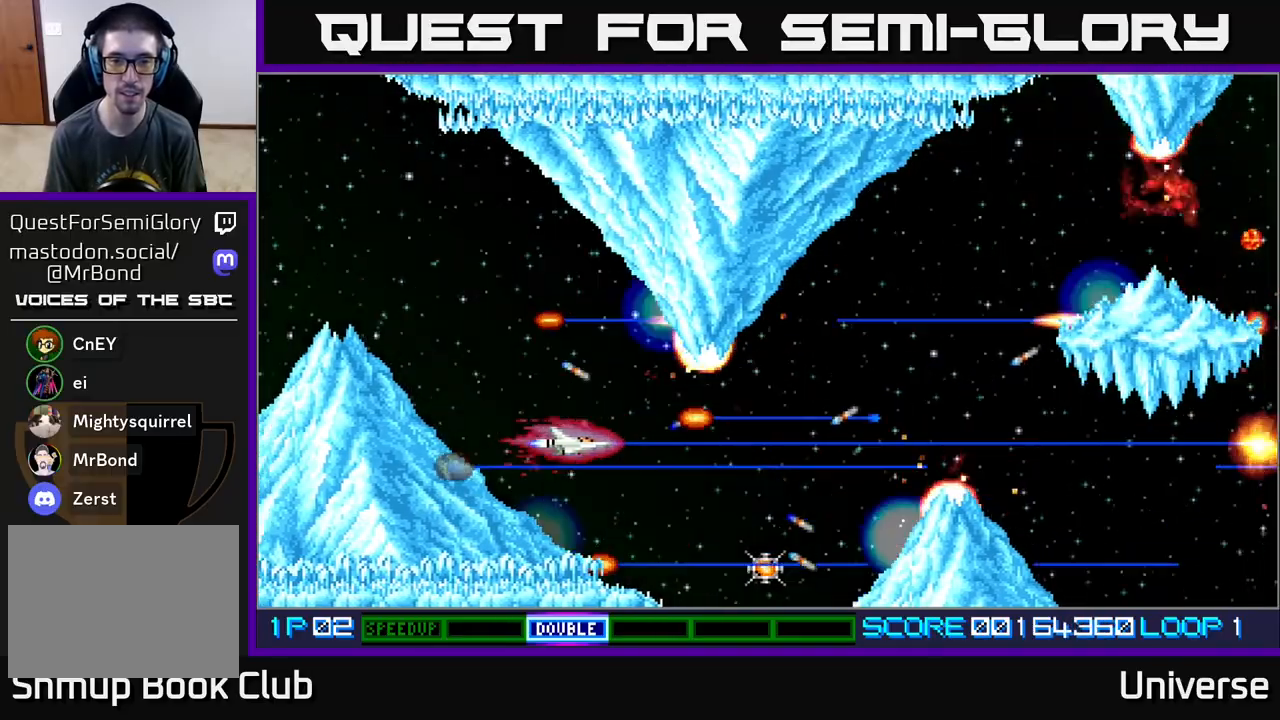
{"buttons": ["A"], "events": [[67, "DPAD_LEFT", "up"]]}